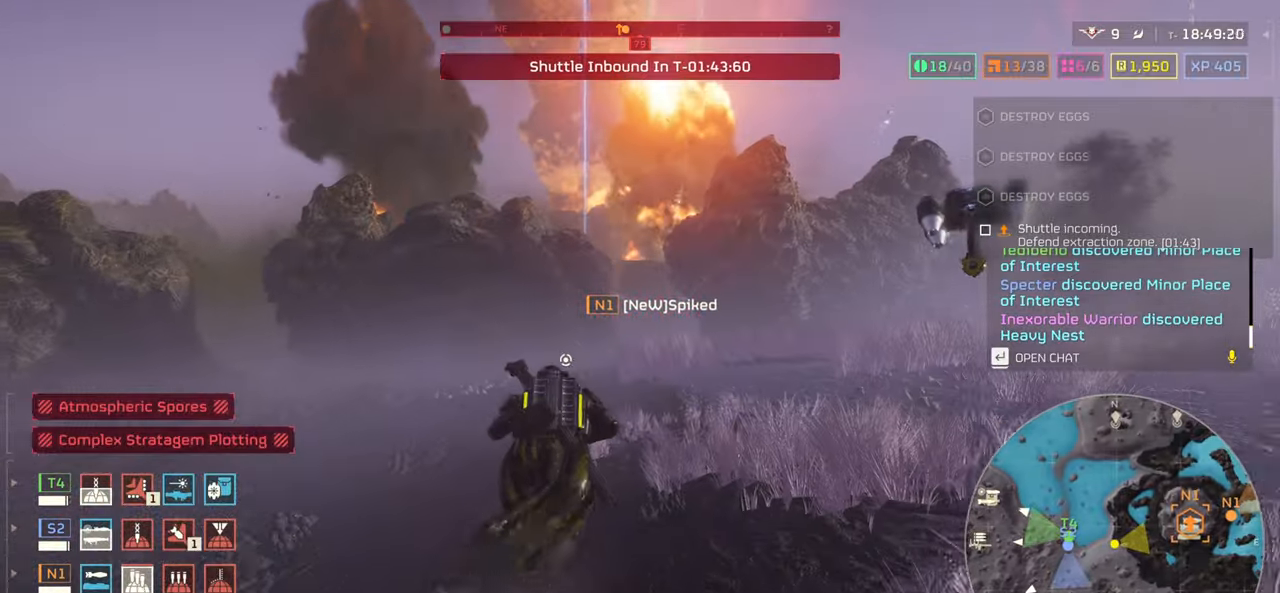
Gameplay with keyboard and mouse; each line is a JSON object with the keys and mouse buttons held at the frame after it. "events" lists presses ("down") and releases ("up") of ".", "/", "0", "1", "2", "3", "4", "5", "6", "7", "8", "9", "a", "alt", "b", "c", "caps_lock", "comma", "ctrl", "d", "e", "f", "g", "h", "i", "j", "k", "l", "m", "n", "o", "p", "q", "r", "s", "semicolon", "shift", "space", "super", "t", "tab", "tilde", "u", "v", "w", "x", "y", "z", "mouse_left", "mouse_wheel", "mouse_right", "mouse_mb4" and "mouse_mb5" between this image and that frame as [ms after this image, input, new state], when the widget could be followed in between. "mouse_left", "mouse_wheel", "mouse_right", "mouse_mb4", "mouse_mb5" = the "left", "wheel", "right", "mb4", "mb5" buttons of the "mouse" list. No other keys are recorded. "wheel" means that the mouse wheel is clicked or scrolled. Mouse movement is not recorded.
{"keys": ["tab", "w"], "mouse": [], "events": []}
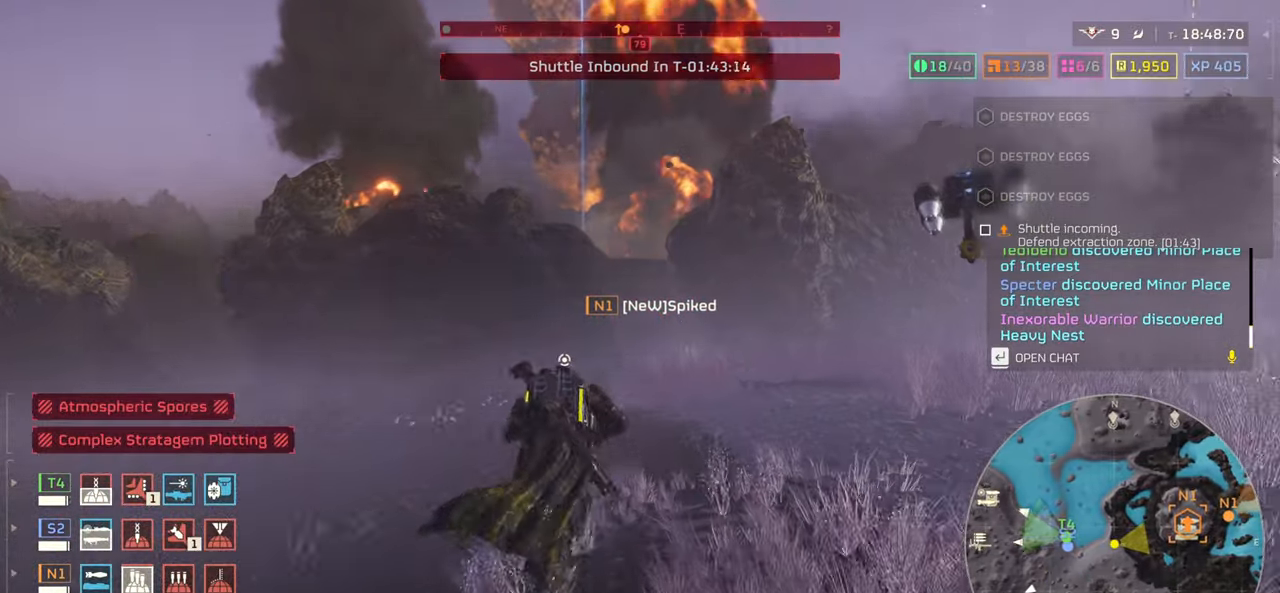
{"keys": ["tab", "w"], "mouse": [], "events": []}
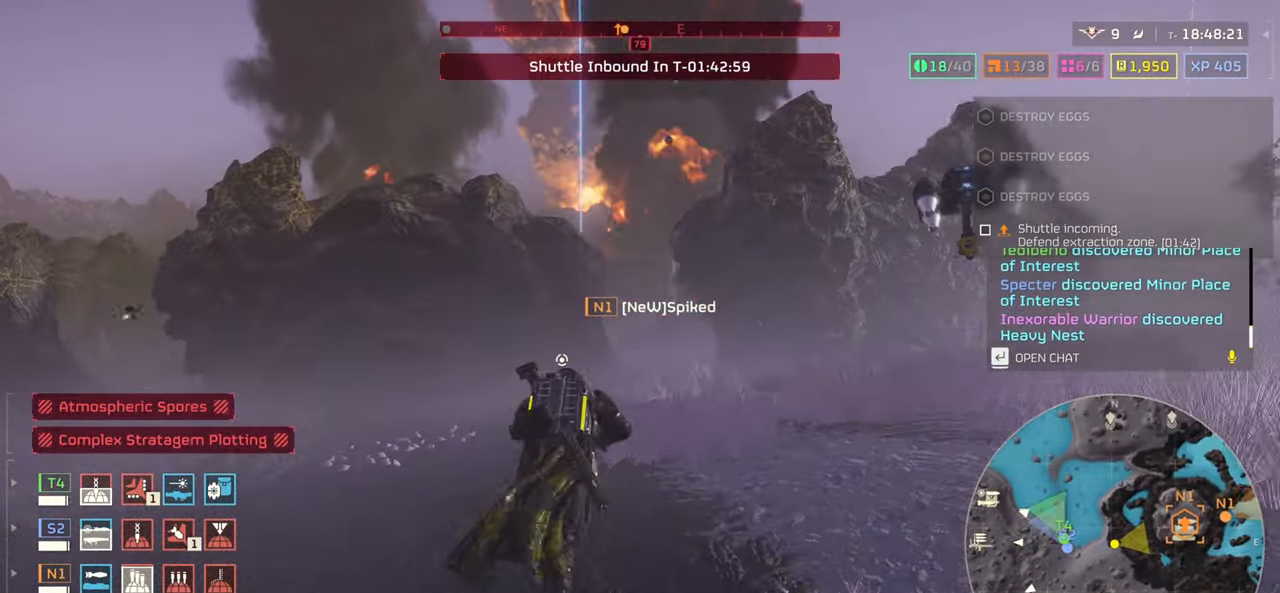
{"keys": ["tab", "w"], "mouse": [], "events": []}
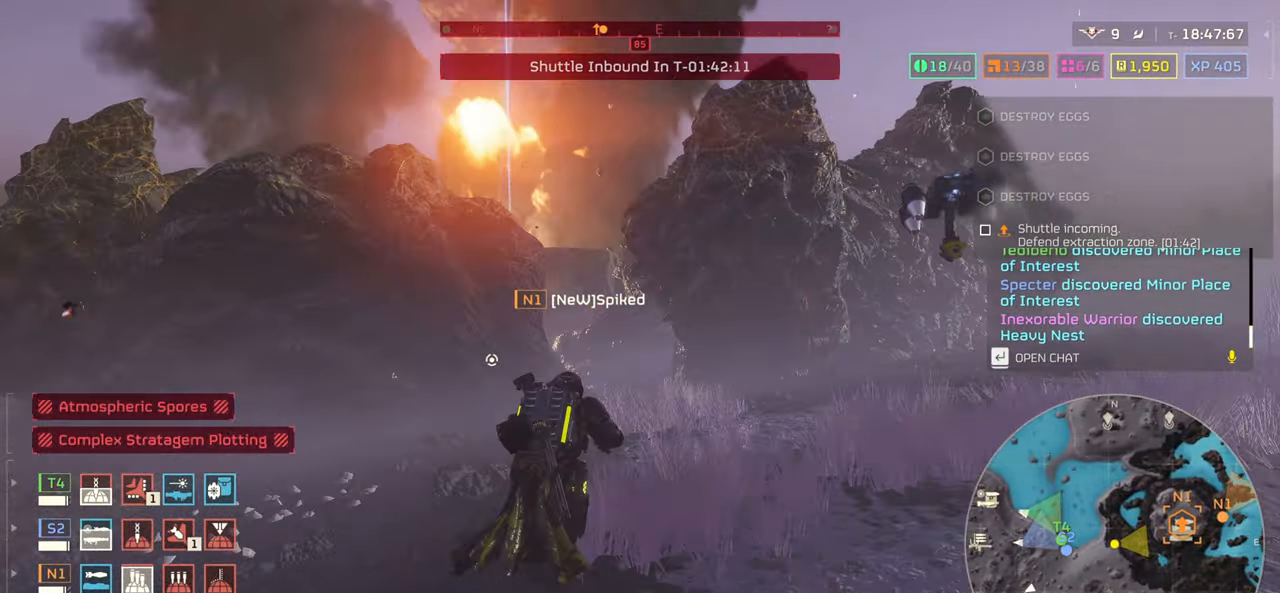
{"keys": ["tab", "w"], "mouse": [], "events": []}
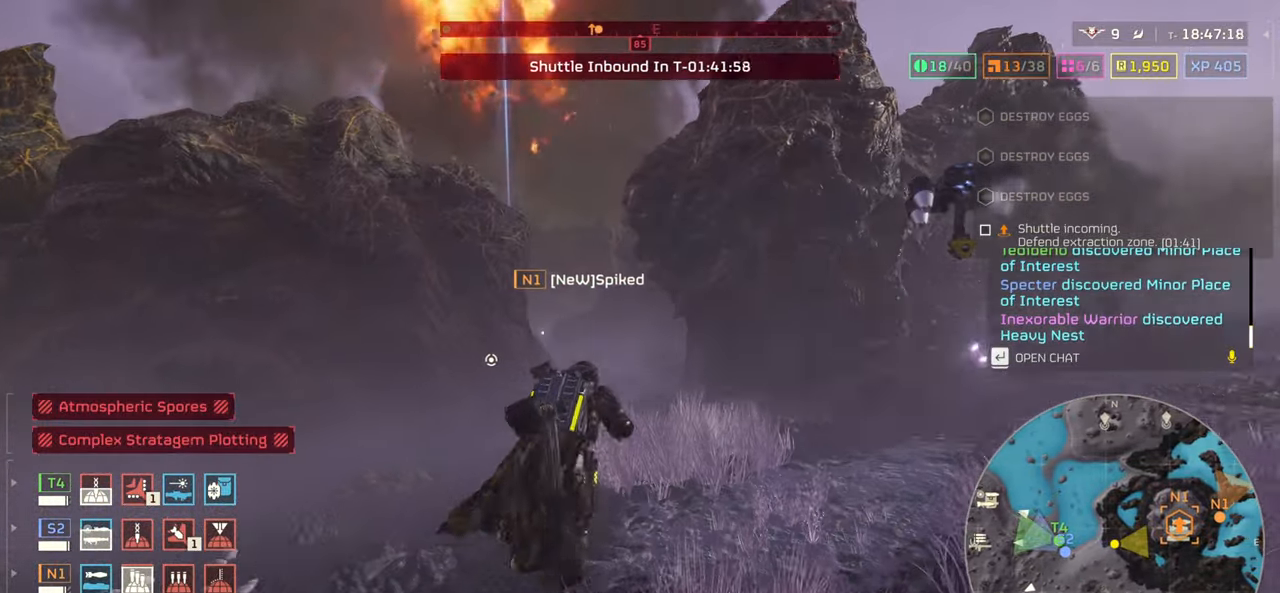
{"keys": ["w"], "mouse": [], "events": [[466, "tab", "up"]]}
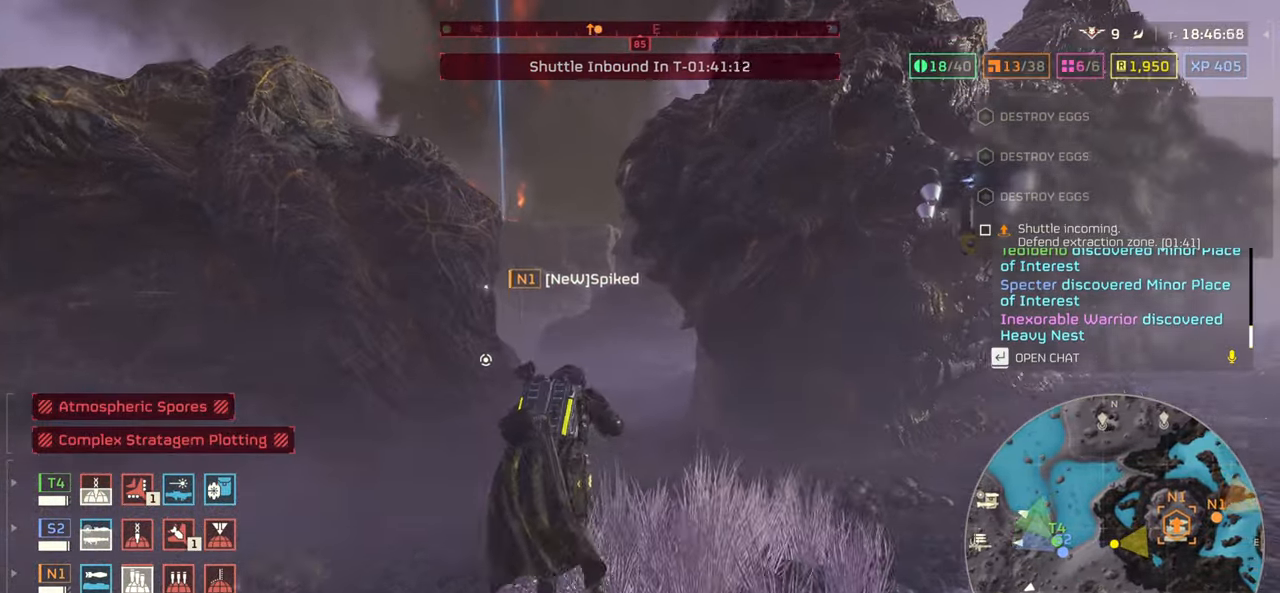
{"keys": ["w"], "mouse": [], "events": []}
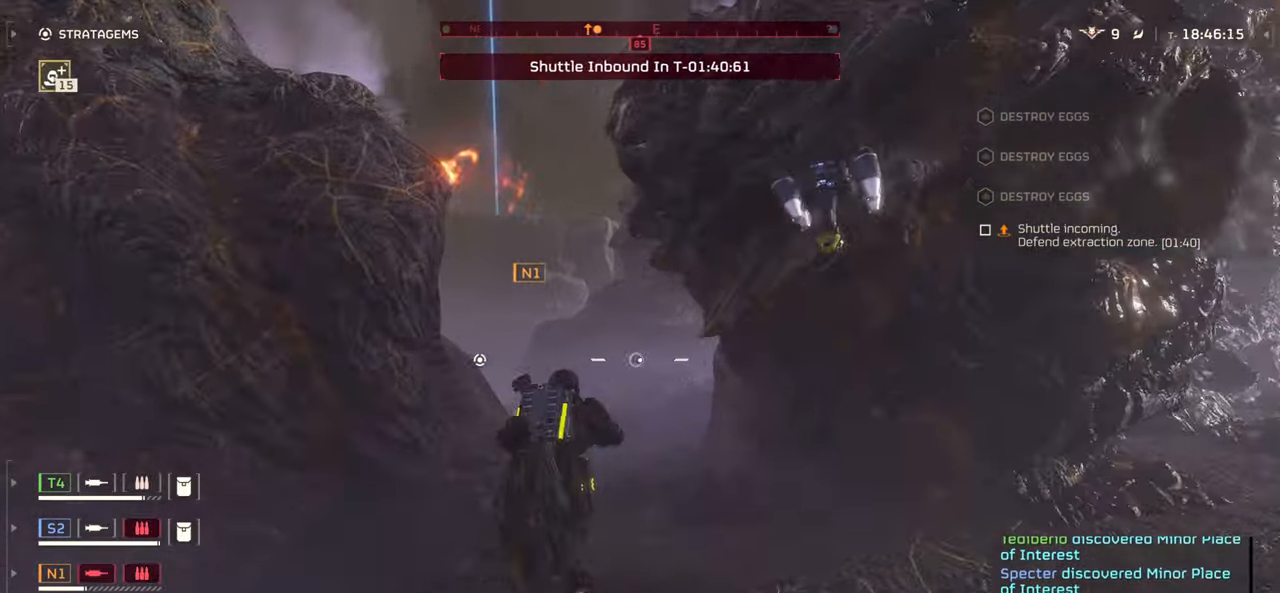
{"keys": ["w"], "mouse": [], "events": []}
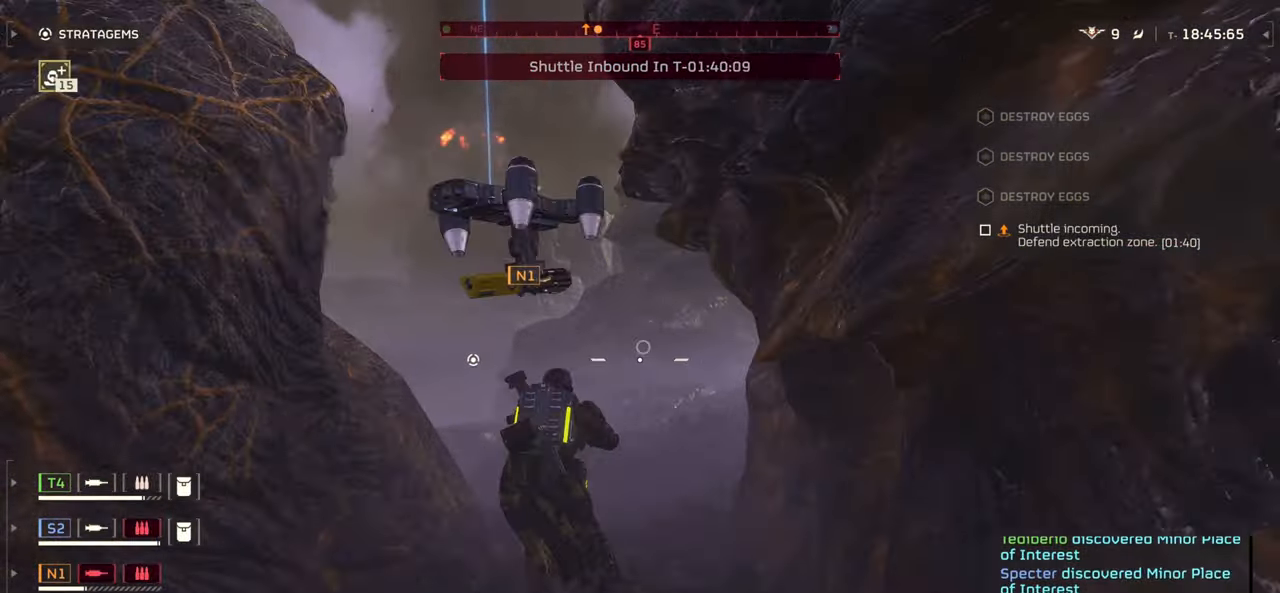
{"keys": ["w"], "mouse": [], "events": []}
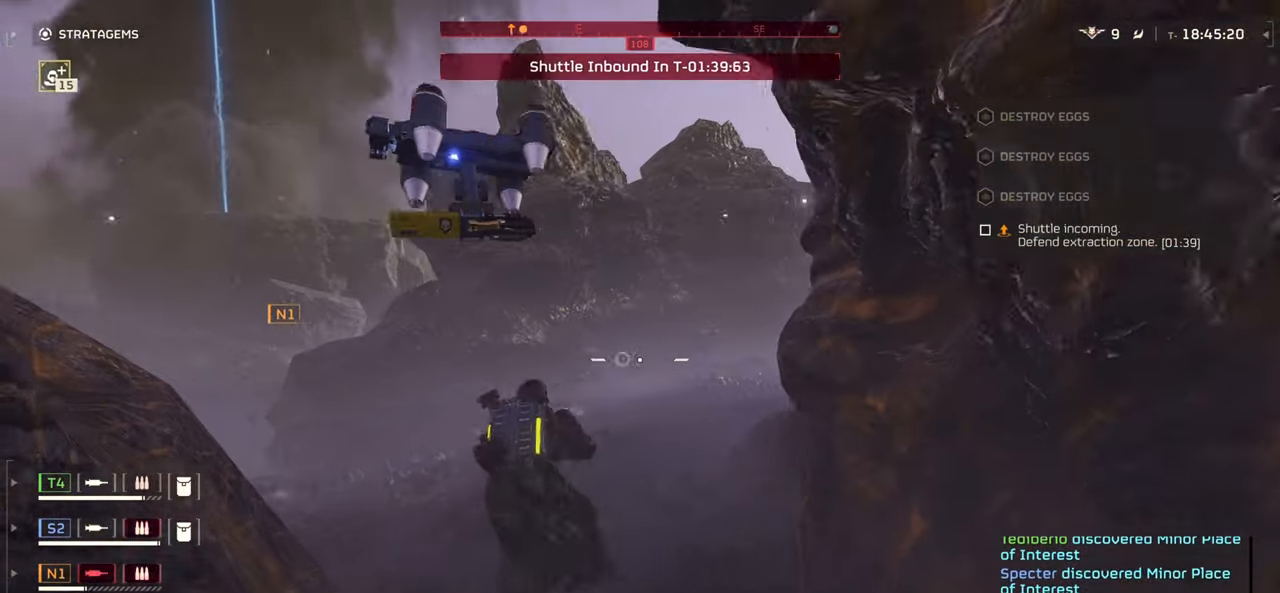
{"keys": ["w"], "mouse": [], "events": []}
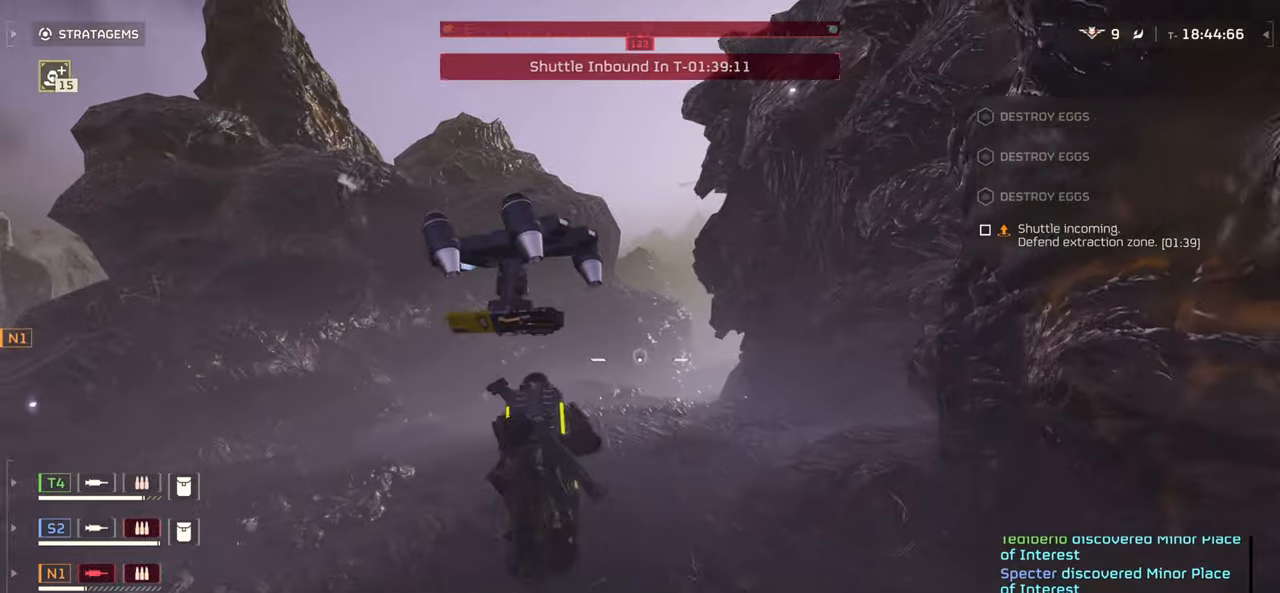
{"keys": ["d", "w"], "mouse": [], "events": [[466, "d", "down"]]}
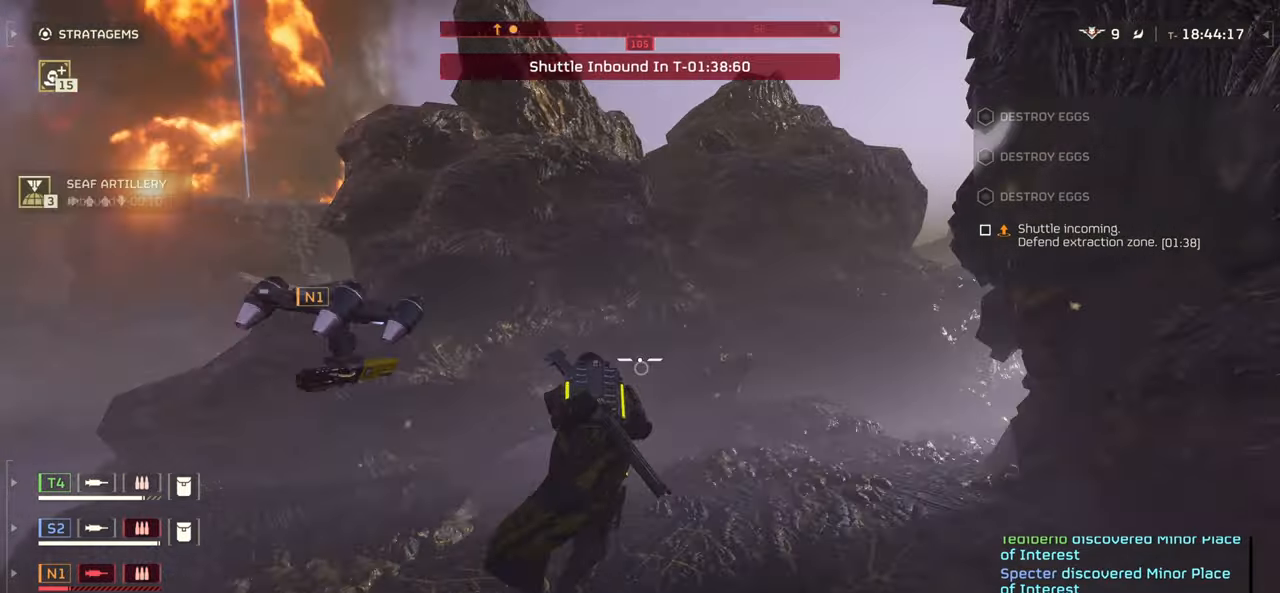
{"keys": ["d"], "mouse": [], "events": [[150, "w", "up"]]}
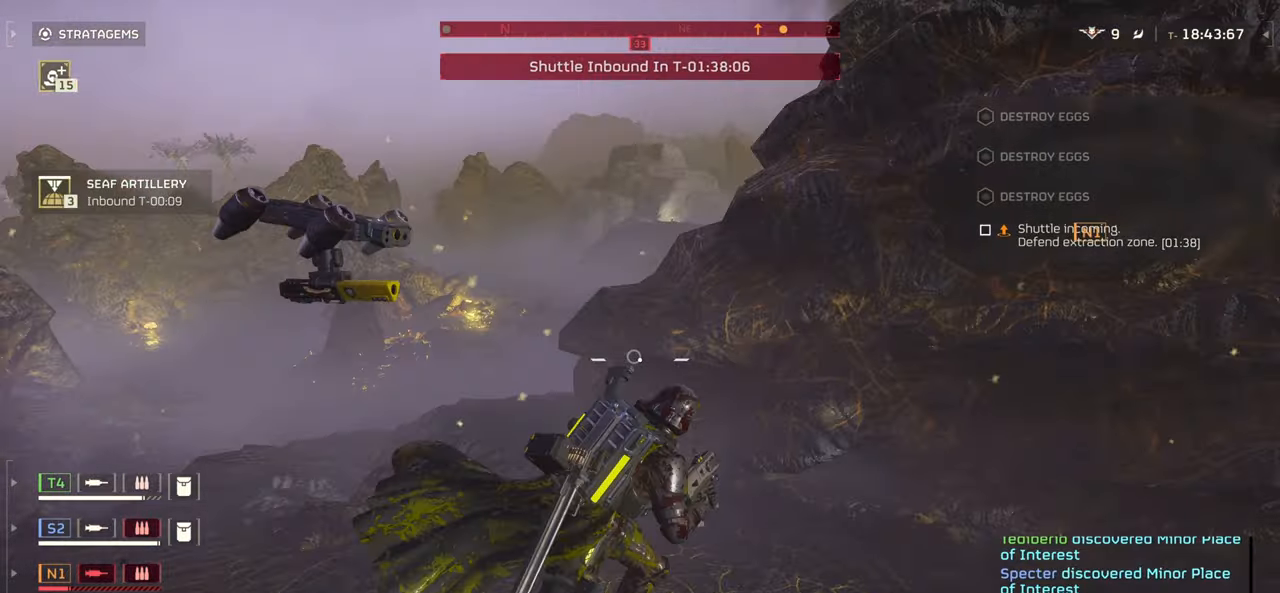
{"keys": ["w"], "mouse": [], "events": [[183, "w", "down"], [500, "d", "up"]]}
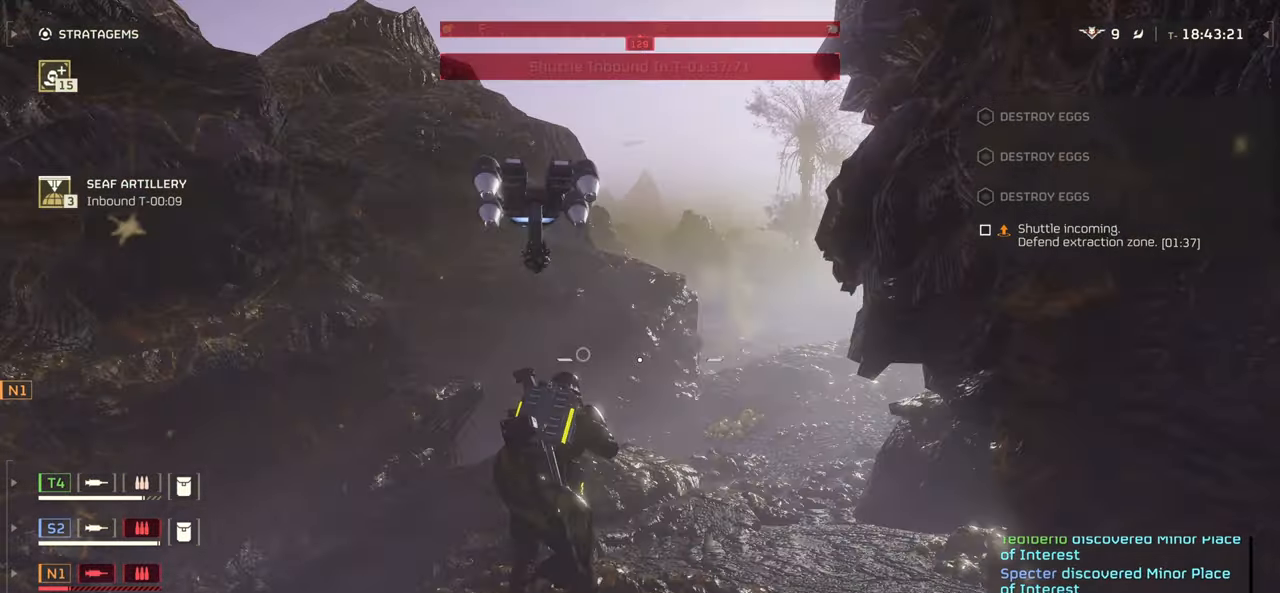
{"keys": ["w"], "mouse": [], "events": []}
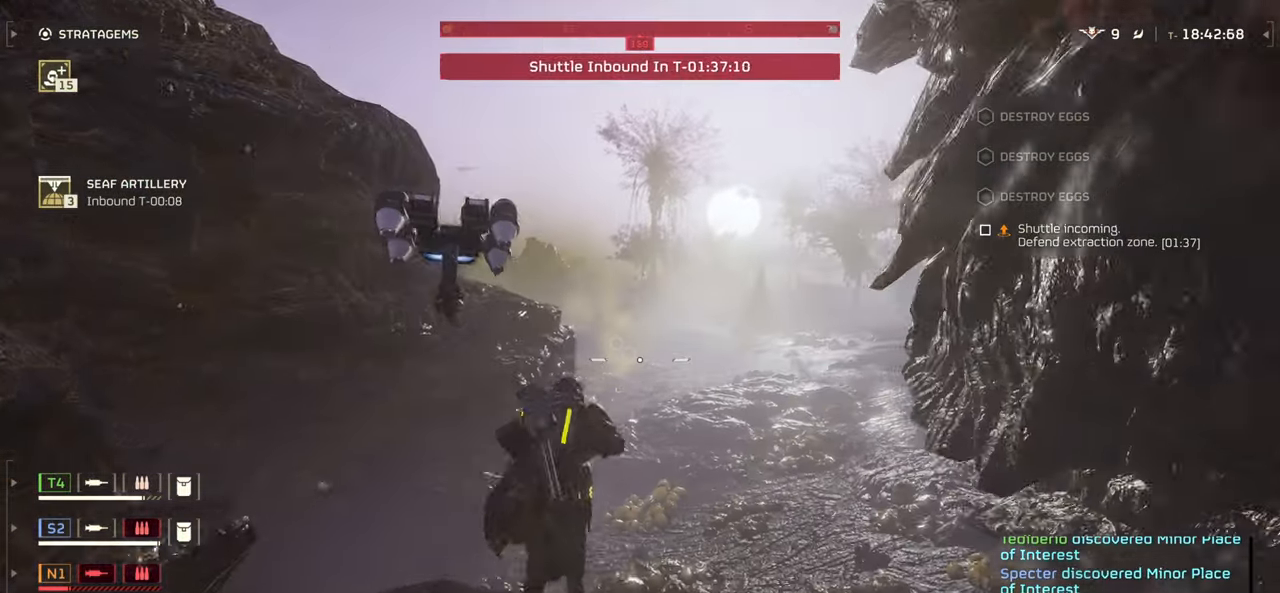
{"keys": ["w"], "mouse": [], "events": []}
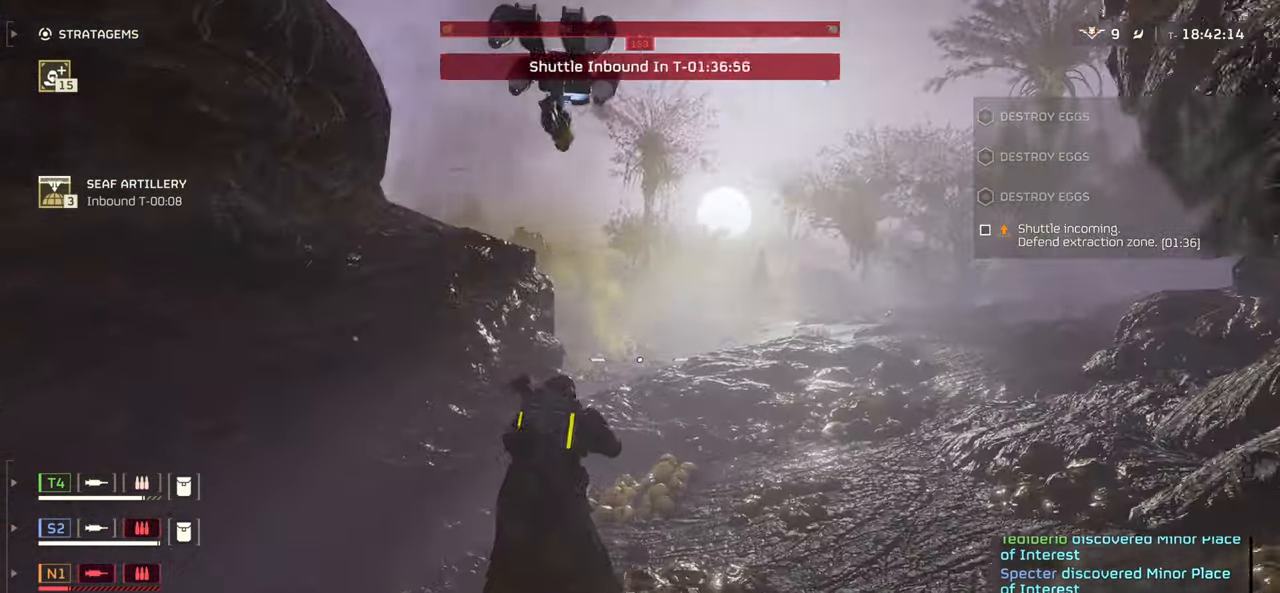
{"keys": ["w"], "mouse": [], "events": []}
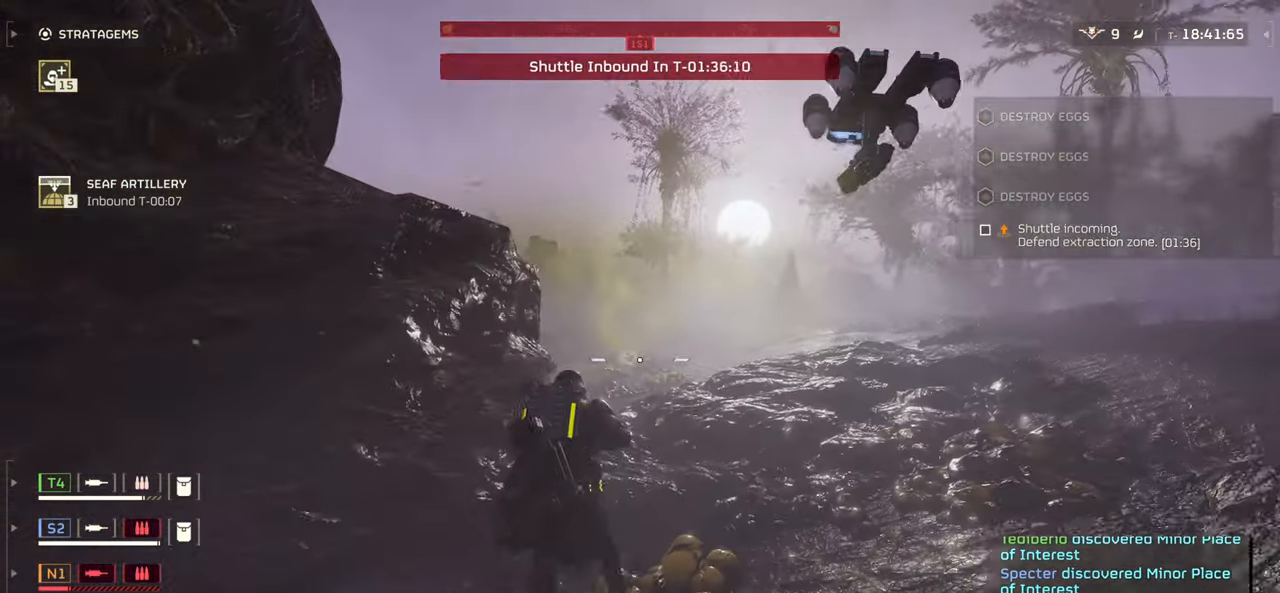
{"keys": ["d", "w"], "mouse": [], "events": [[116, "d", "down"]]}
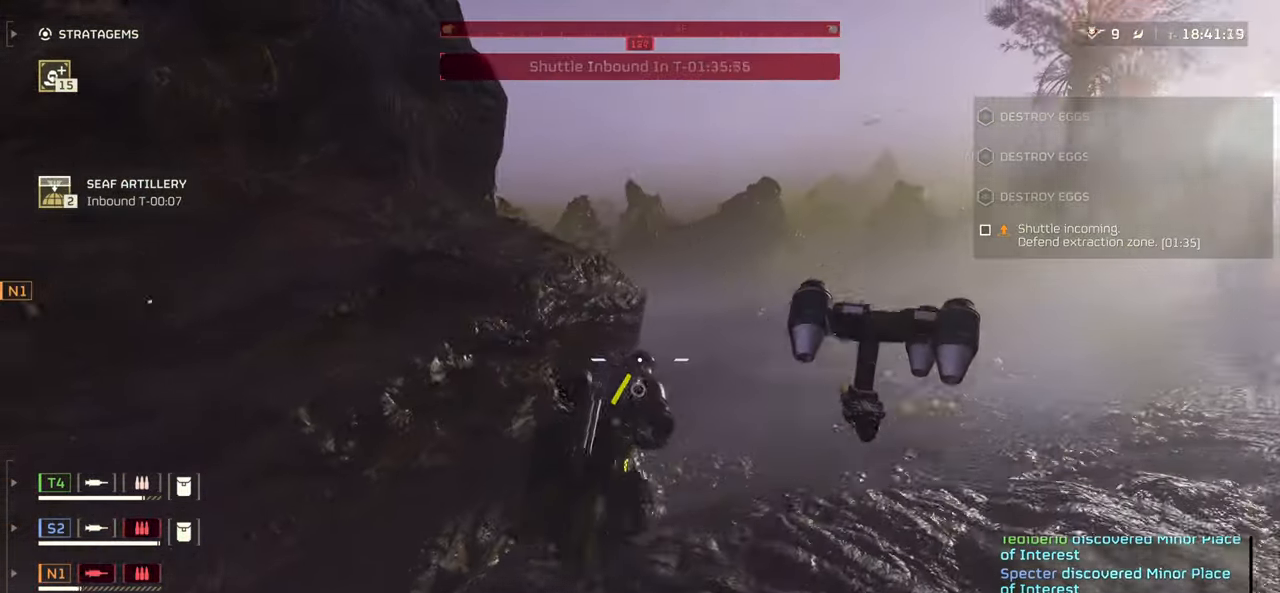
{"keys": ["d", "w"], "mouse": [], "events": []}
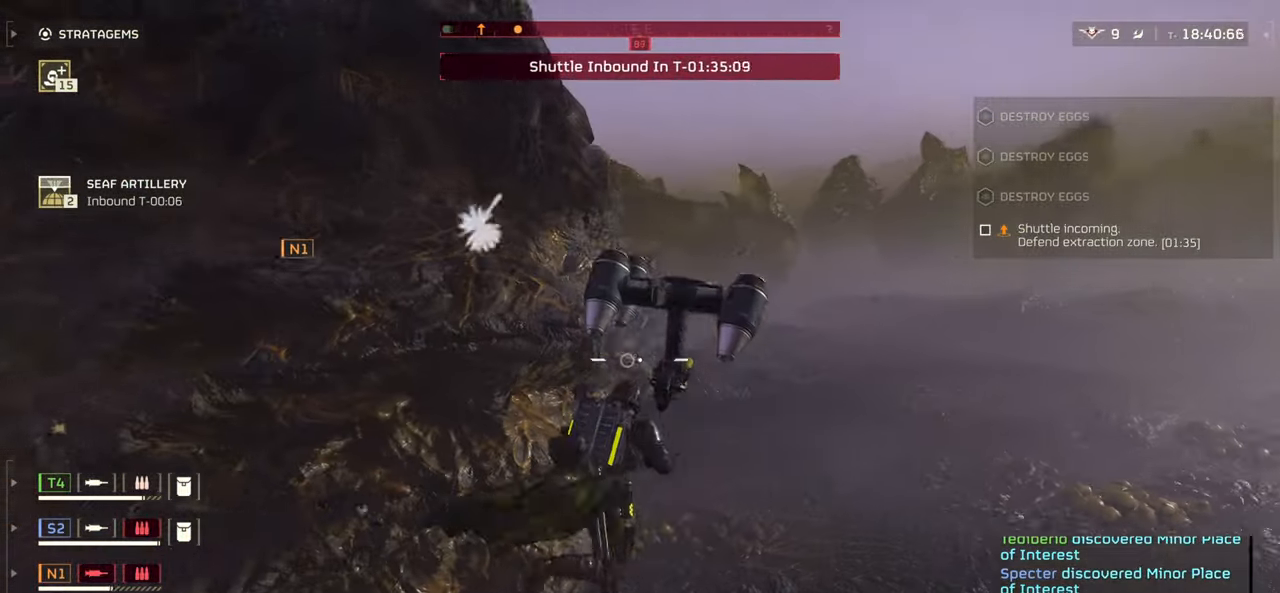
{"keys": ["w"], "mouse": [], "events": [[250, "d", "up"]]}
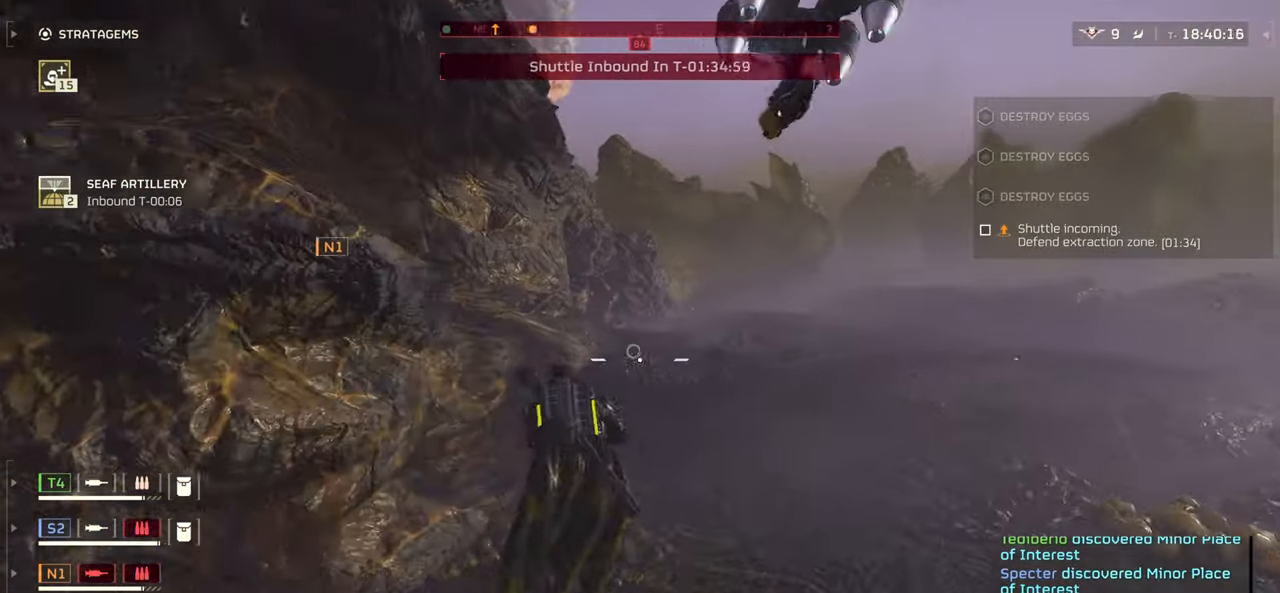
{"keys": ["d", "w"], "mouse": [], "events": [[33, "d", "down"]]}
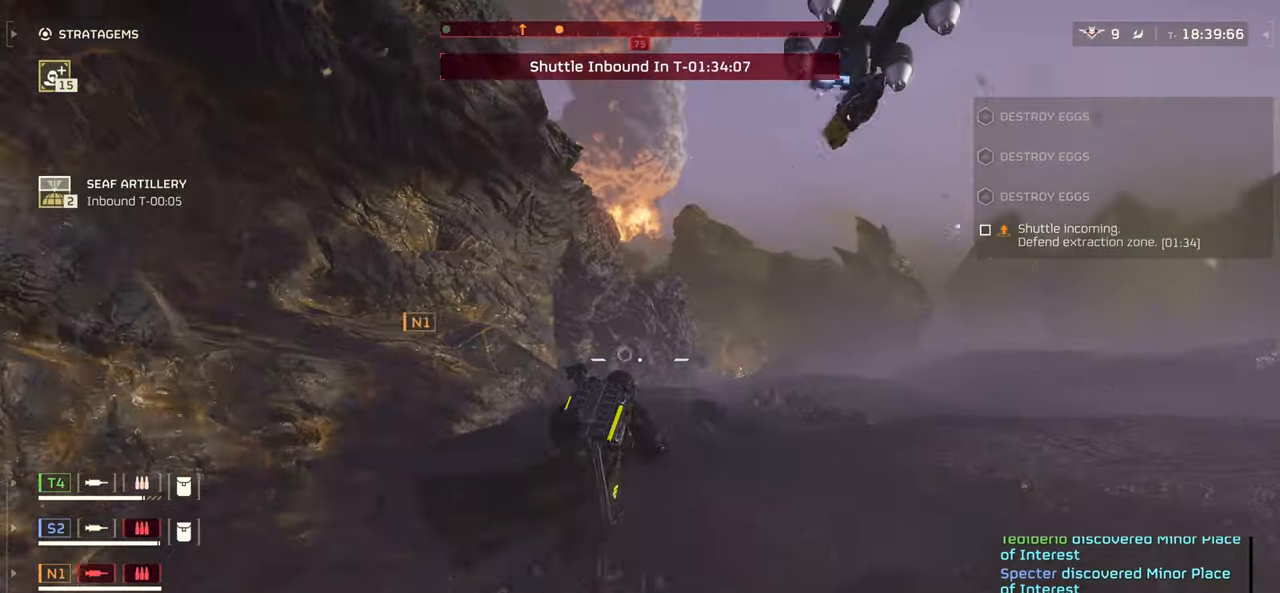
{"keys": ["d", "w"], "mouse": [], "events": []}
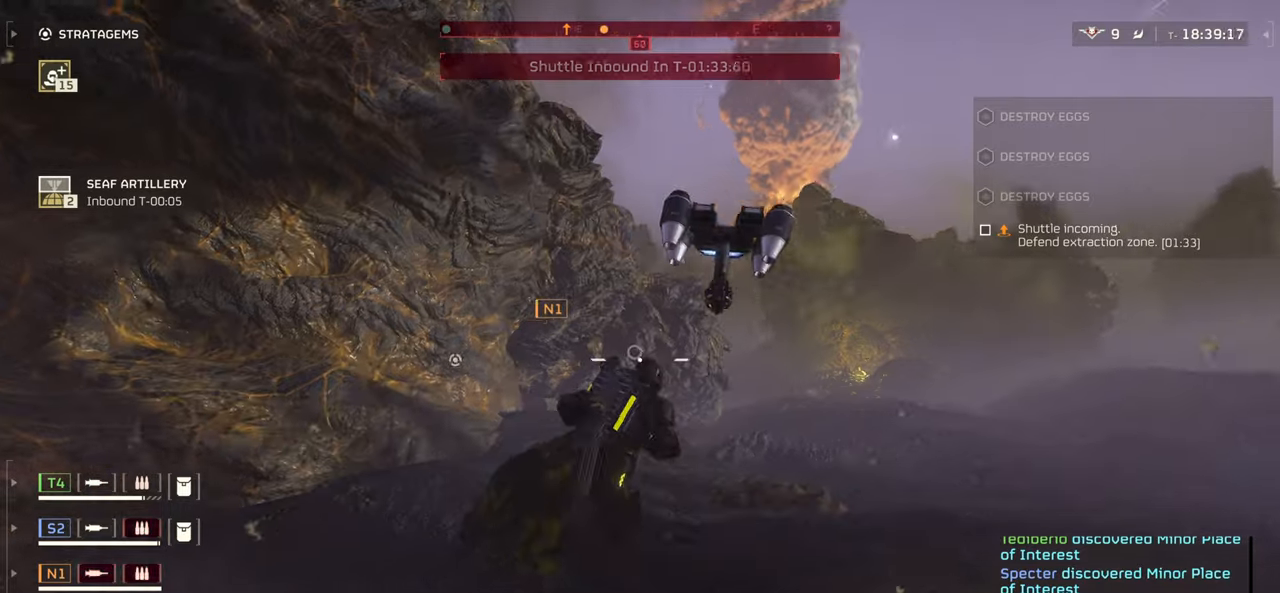
{"keys": ["d", "tab", "w"], "mouse": [], "events": [[417, "tab", "down"]]}
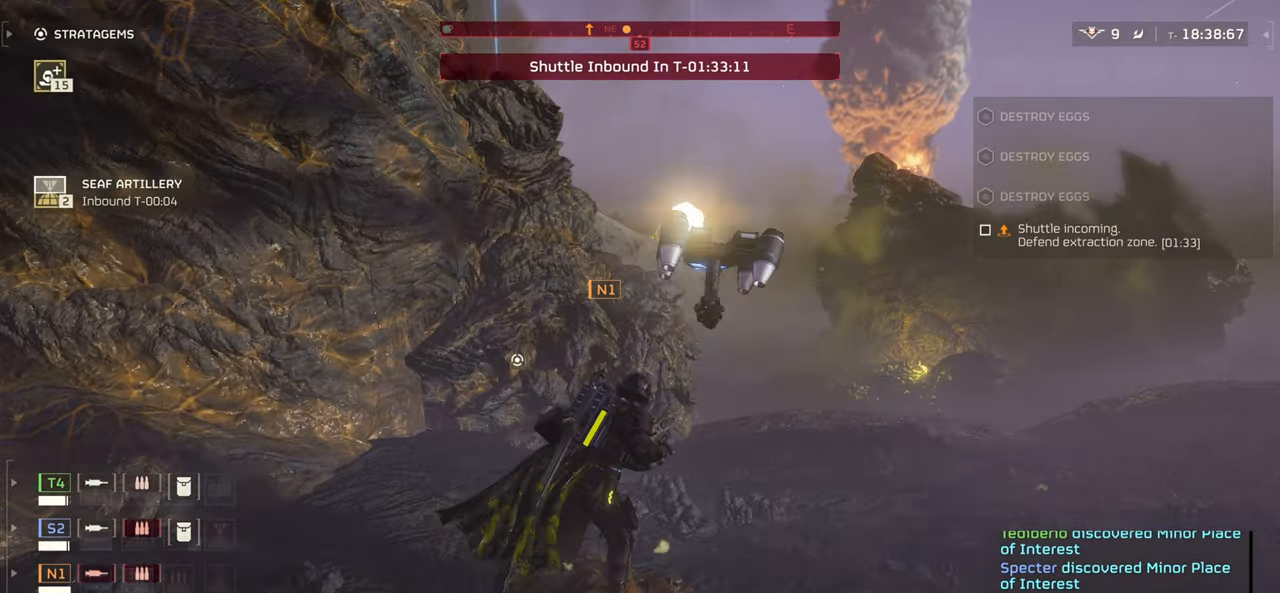
{"keys": ["d", "tab", "w"], "mouse": [], "events": []}
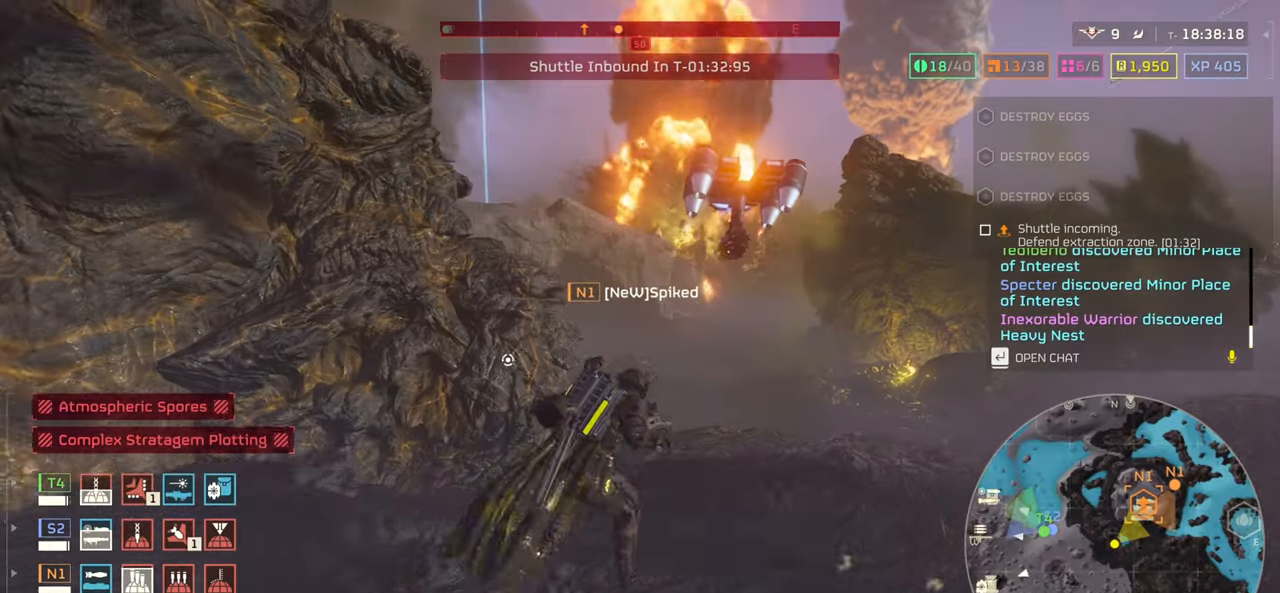
{"keys": ["tab", "w"], "mouse": [], "events": [[484, "d", "up"]]}
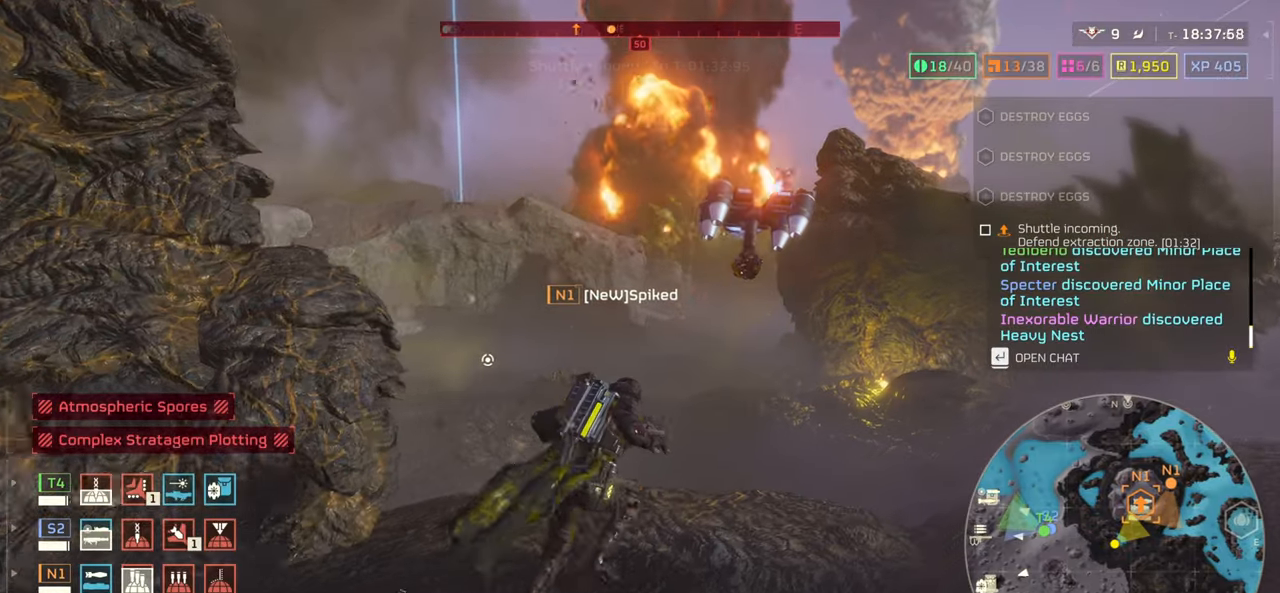
{"keys": ["tab", "w"], "mouse": [], "events": []}
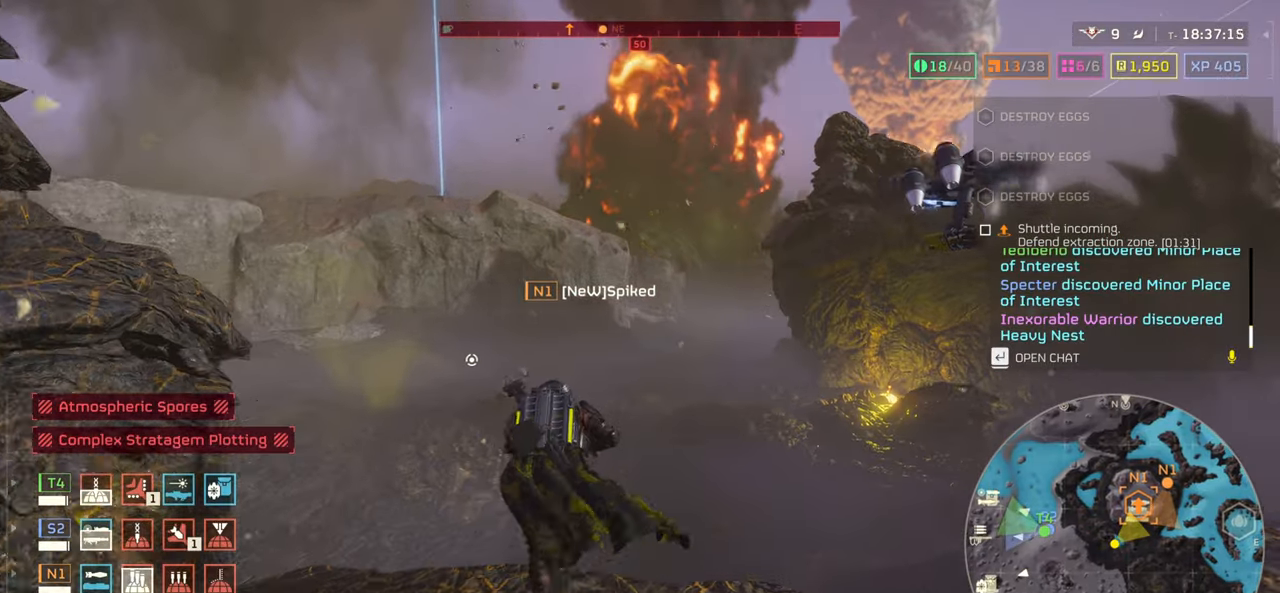
{"keys": ["tab", "w"], "mouse": [], "events": []}
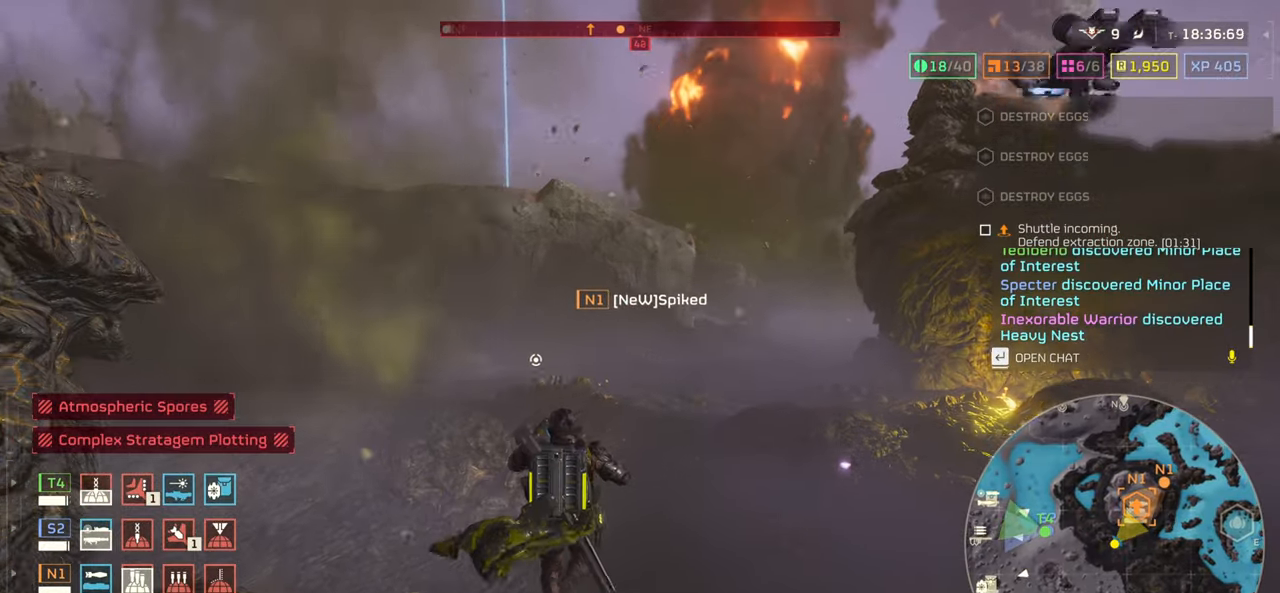
{"keys": ["tab", "w"], "mouse": [], "events": []}
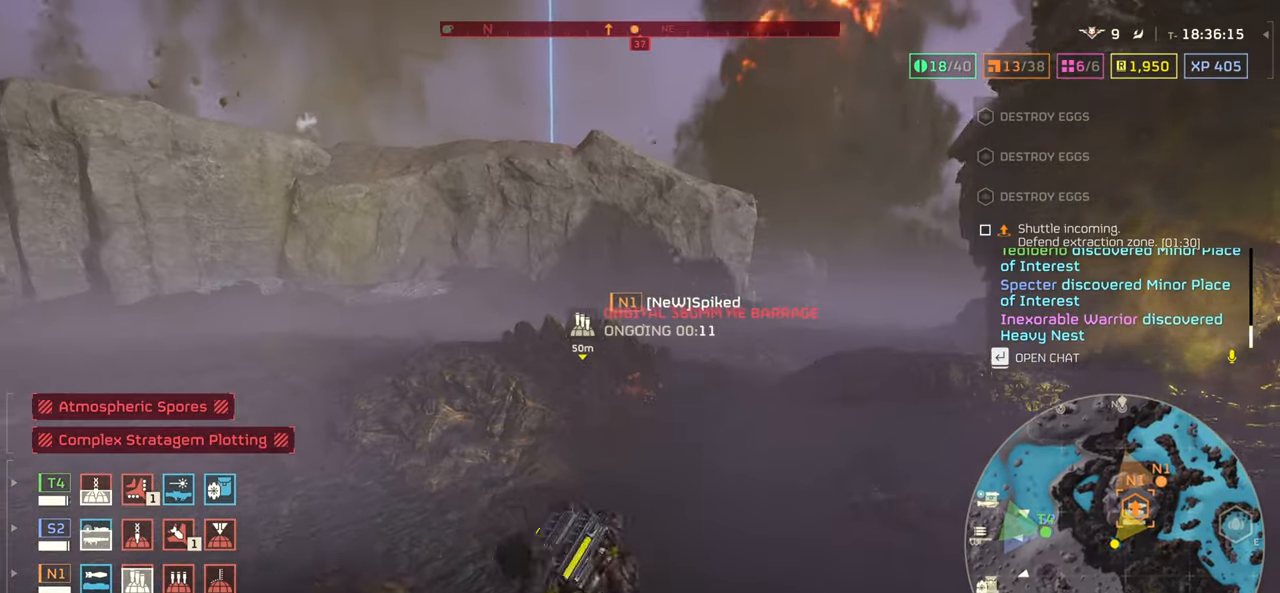
{"keys": ["d", "tab", "w"], "mouse": [], "events": [[84, "d", "down"]]}